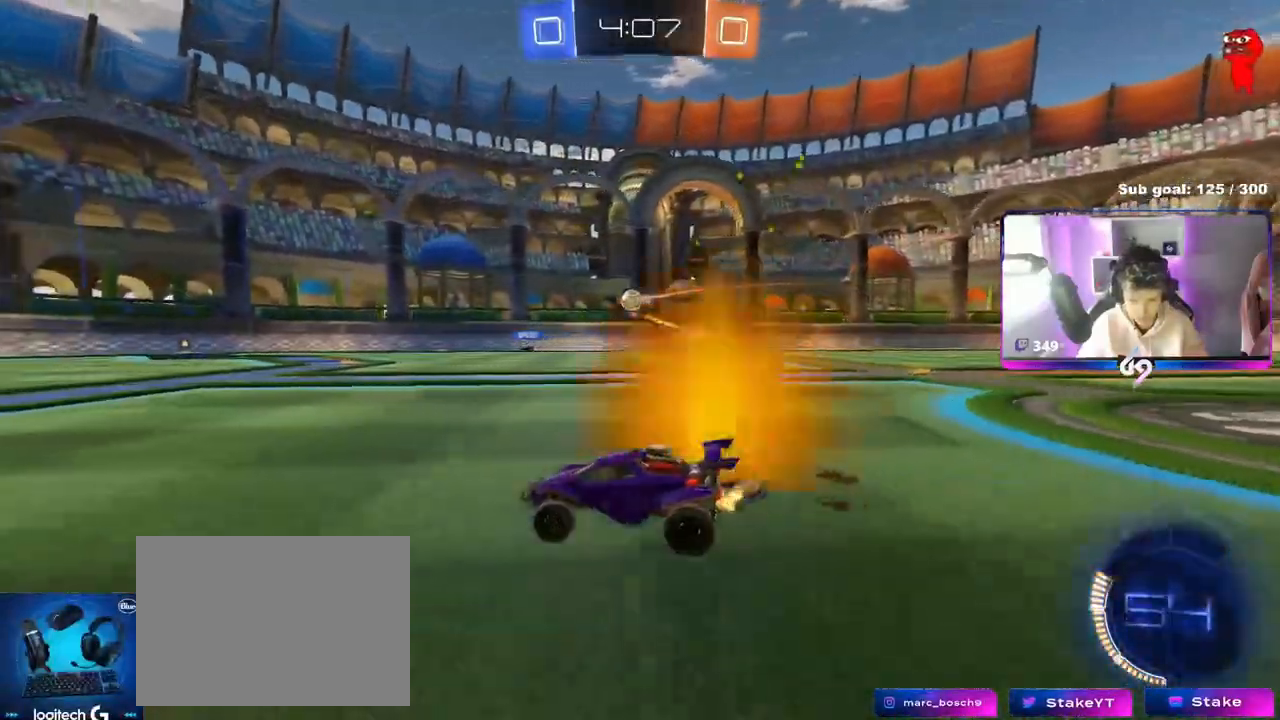
Gameplay with keyboard and mouse; each line is a JSON object with the keys and mouse buttons held at the frame after it. "events" lists presses ("down") and releases ("up") of "1", "2", "3", "4", "5", "a", "alt", "c", "caps_lock", "ctrl", "d", "e", "f", "g", "q", "r", "s", "shift", "space", "t", "tab", "v", "w", "x", "z", "mouse_left", "mouse_wheel" and "mouse_right" between this image and that frame as [ms after this image, input, new state], when the widget could be followed in between. "mouse_left", "mouse_wheel", "mouse_right" = the "left", "wheel", "right" buttons of the "mouse" list. No other keys are recorded. "wheel" means that the mouse wheel is clicked or scrolled. Not read: mouse_move.
{"keys": ["a", "w"], "mouse": [], "events": [[33, "mouse_left", "down"], [83, "a", "down"], [184, "a", "up"], [367, "mouse_left", "up"], [501, "a", "down"]]}
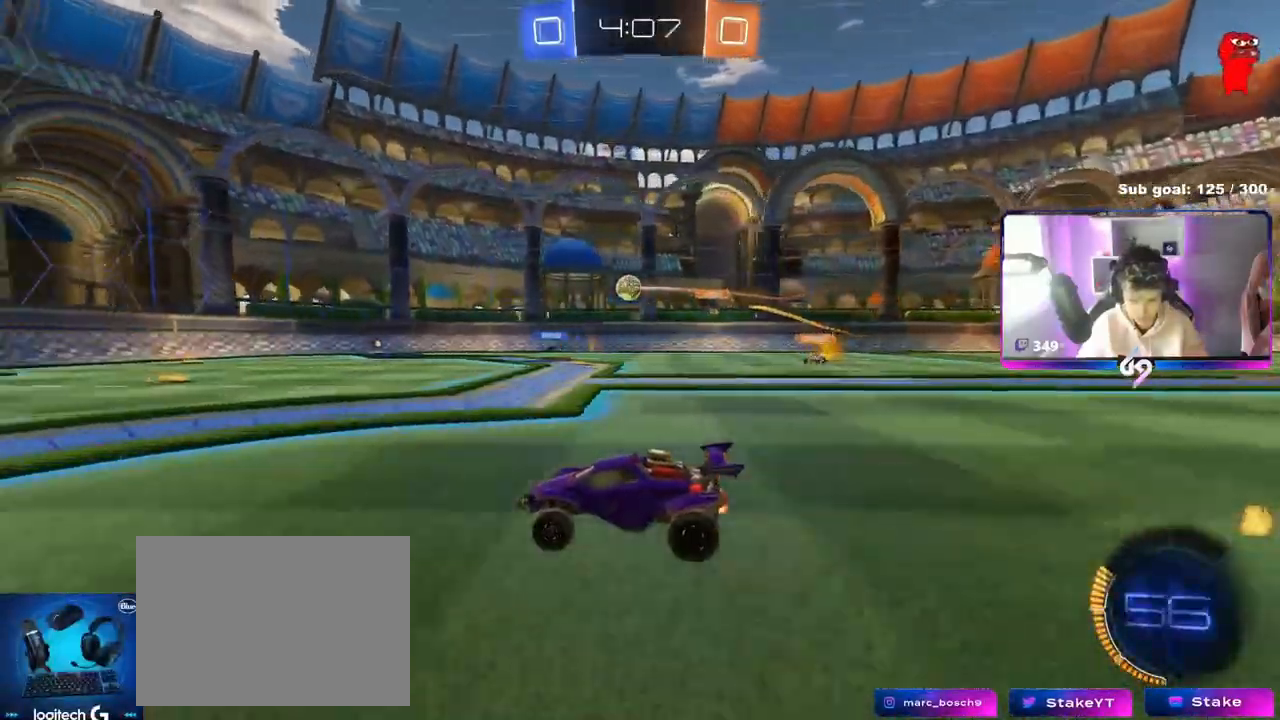
{"keys": ["w"], "mouse": [], "events": [[100, "a", "up"]]}
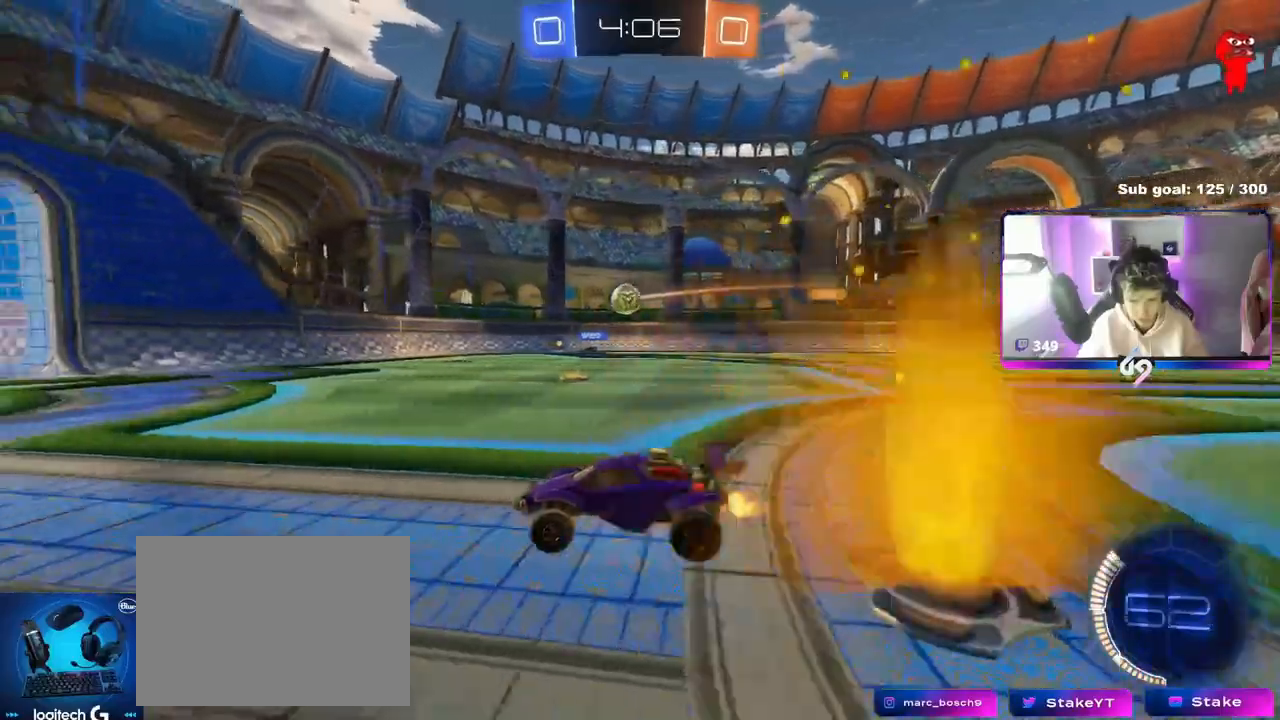
{"keys": ["s"], "mouse": [], "events": [[300, "w", "up"], [384, "d", "down"], [451, "s", "down"], [484, "d", "up"]]}
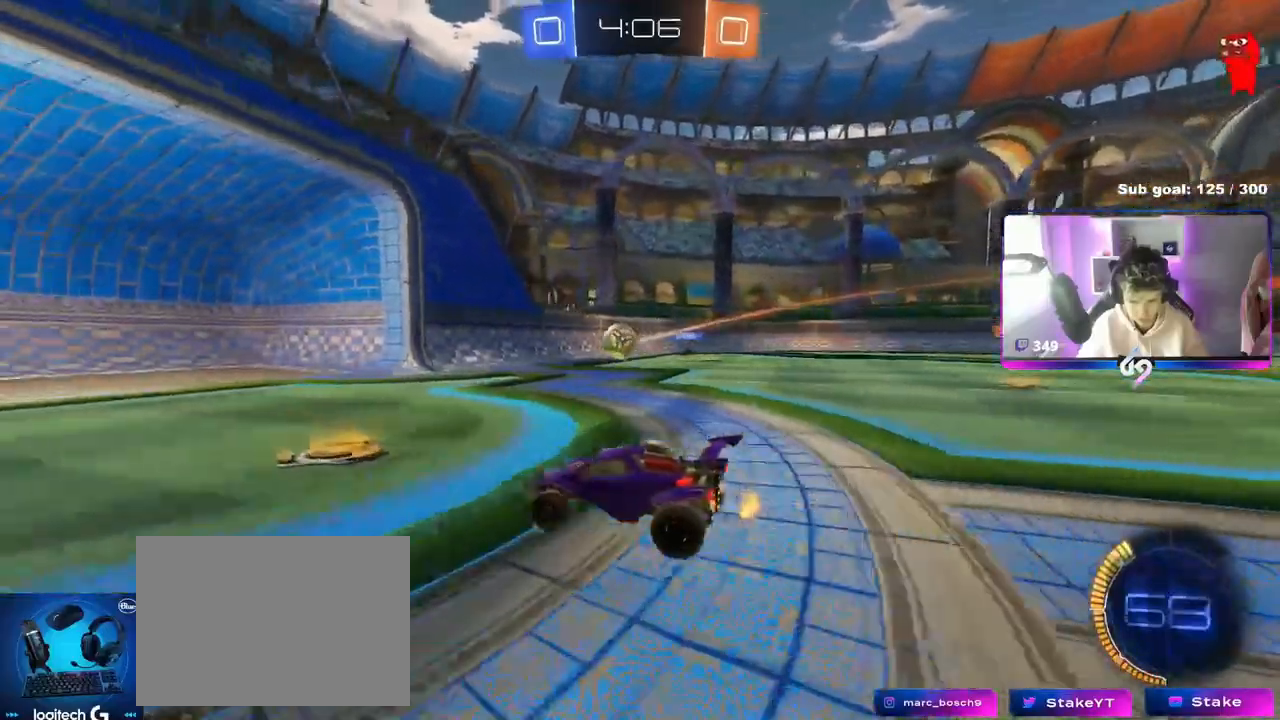
{"keys": ["a", "w"], "mouse": [], "events": [[16, "a", "down"], [66, "s", "up"], [116, "shift", "down"], [183, "w", "down"], [233, "shift", "up"]]}
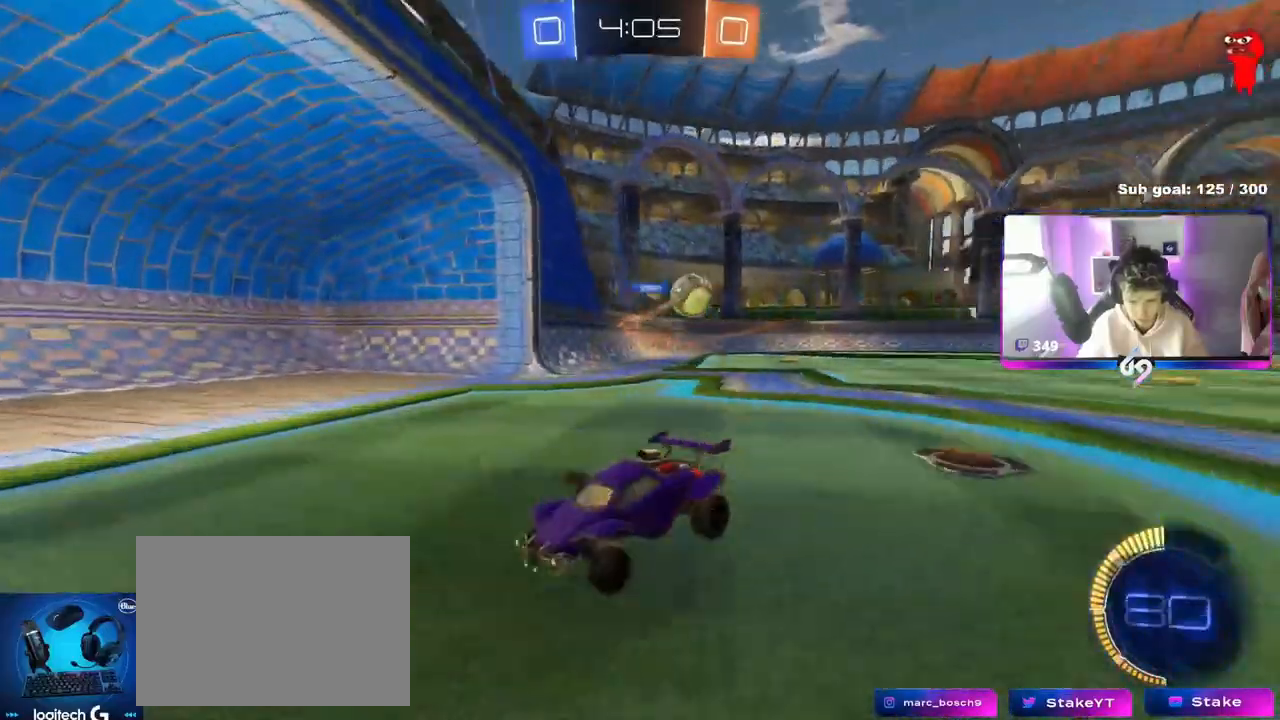
{"keys": ["a", "d", "s"], "mouse": [], "events": [[50, "mouse_left", "down"], [234, "shift", "down"], [267, "mouse_left", "up"], [417, "s", "down"], [434, "shift", "up"], [434, "w", "up"], [467, "d", "down"]]}
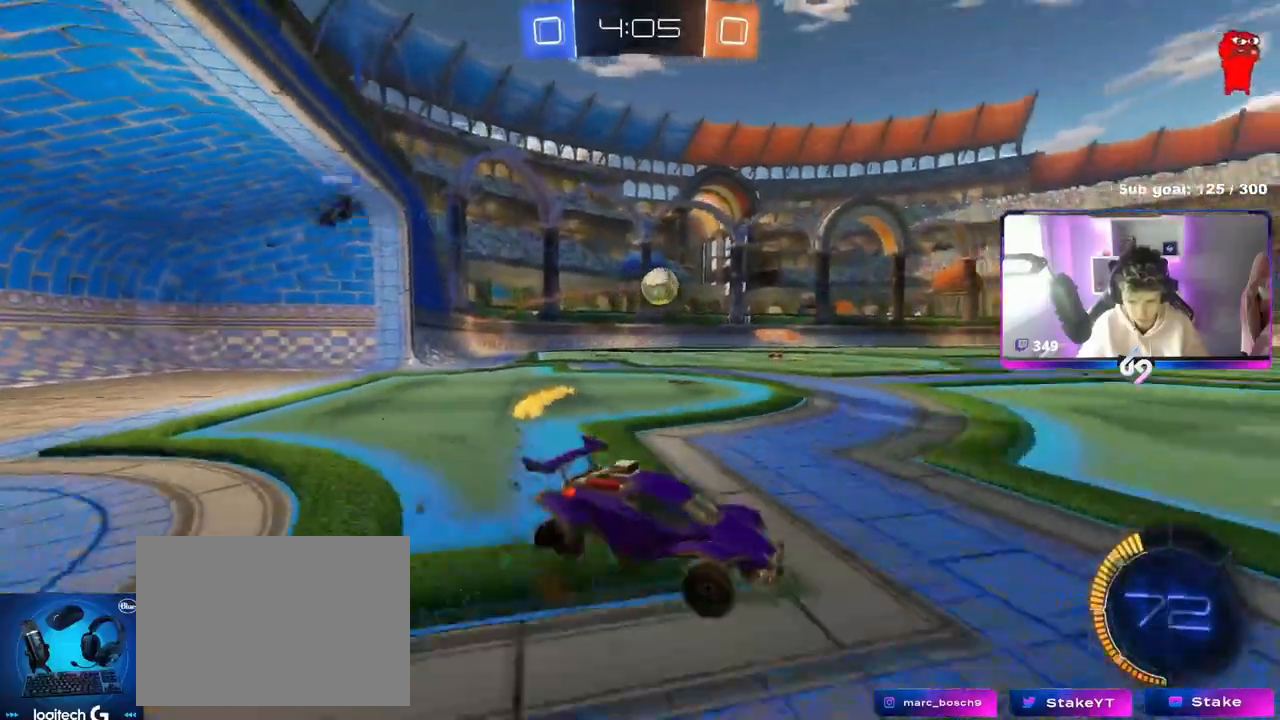
{"keys": ["a", "s"], "mouse": [], "events": [[16, "d", "up"], [50, "a", "up"], [233, "a", "down"]]}
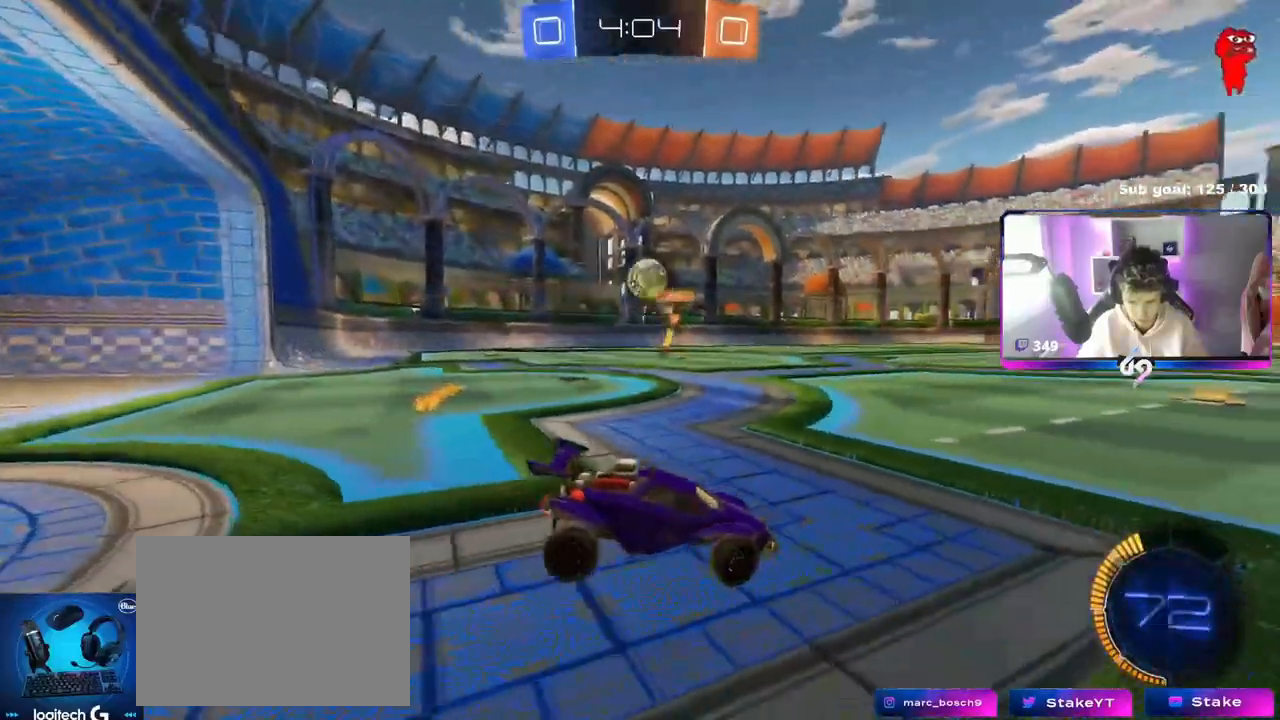
{"keys": ["d", "w"], "mouse": [], "events": [[67, "a", "up"], [267, "d", "down"], [350, "d", "up"], [350, "s", "up"], [501, "d", "down"], [501, "w", "down"]]}
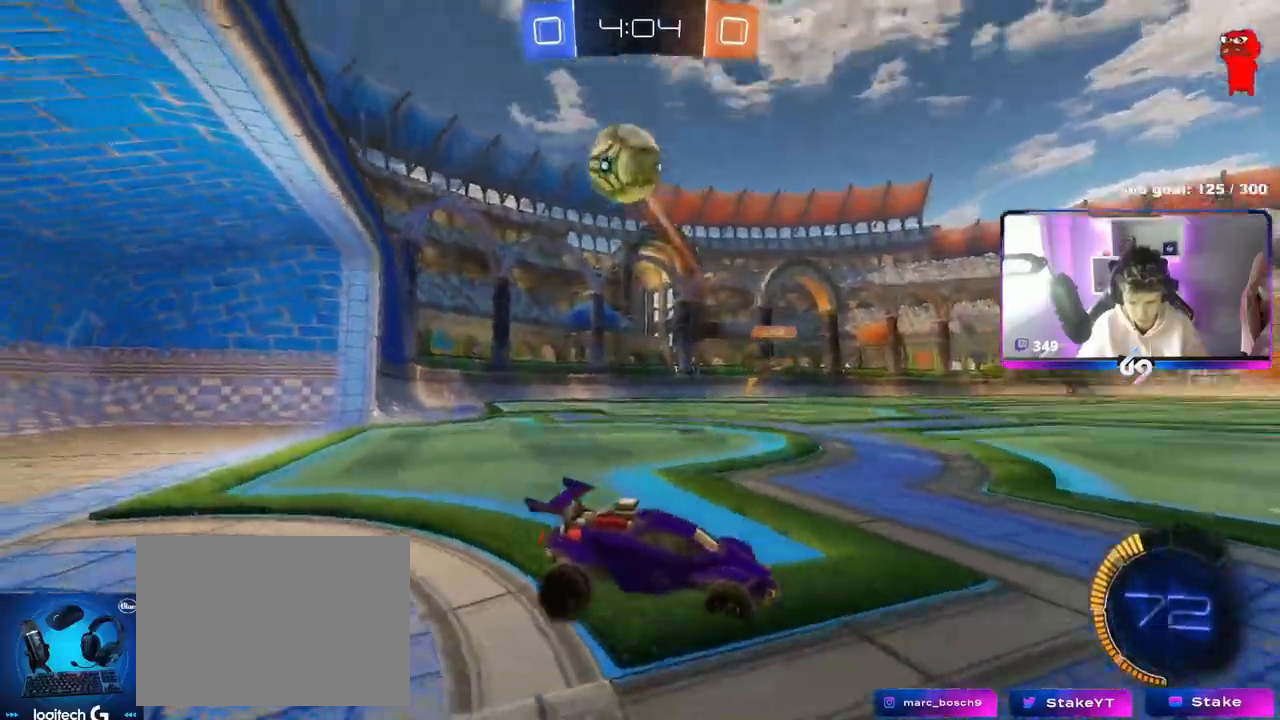
{"keys": [], "mouse": ["left"], "events": [[267, "mouse_right", "down"], [317, "w", "up"], [333, "mouse_left", "down"], [417, "s", "down"], [500, "d", "up"], [500, "mouse_right", "up"], [500, "s", "up"]]}
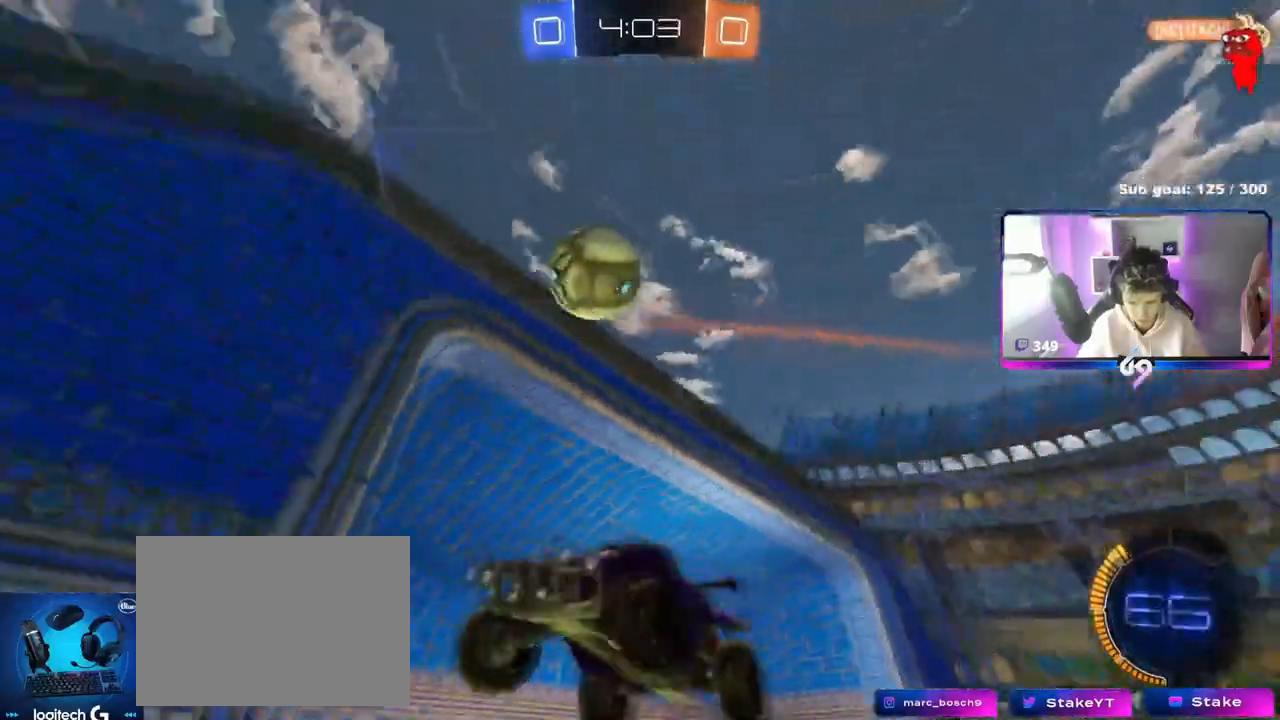
{"keys": ["a", "d", "s", "shift"], "mouse": ["left"], "events": [[50, "mouse_right", "down"], [150, "a", "down"], [200, "shift", "down"], [234, "a", "up"], [284, "a", "down"], [284, "mouse_right", "up"], [434, "d", "down"], [484, "s", "down"]]}
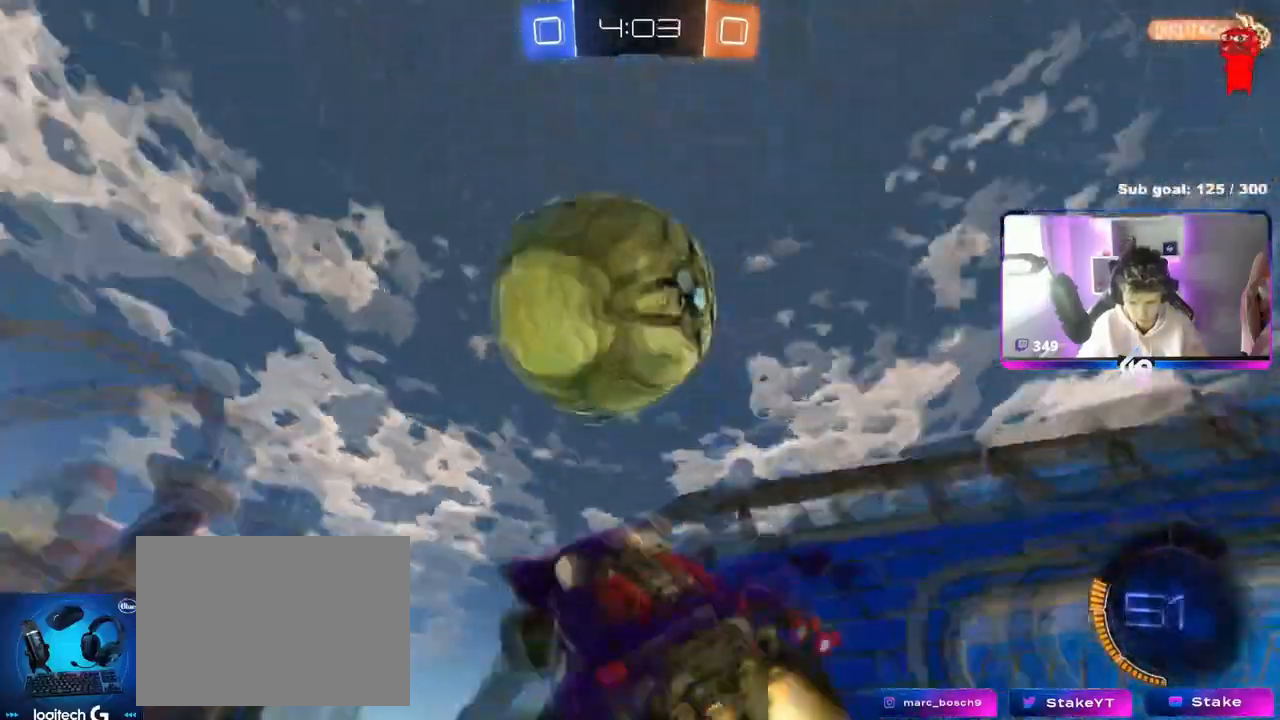
{"keys": ["a", "s", "shift"], "mouse": [], "events": [[66, "shift", "up"], [166, "mouse_left", "up"], [216, "shift", "down"], [250, "d", "up"]]}
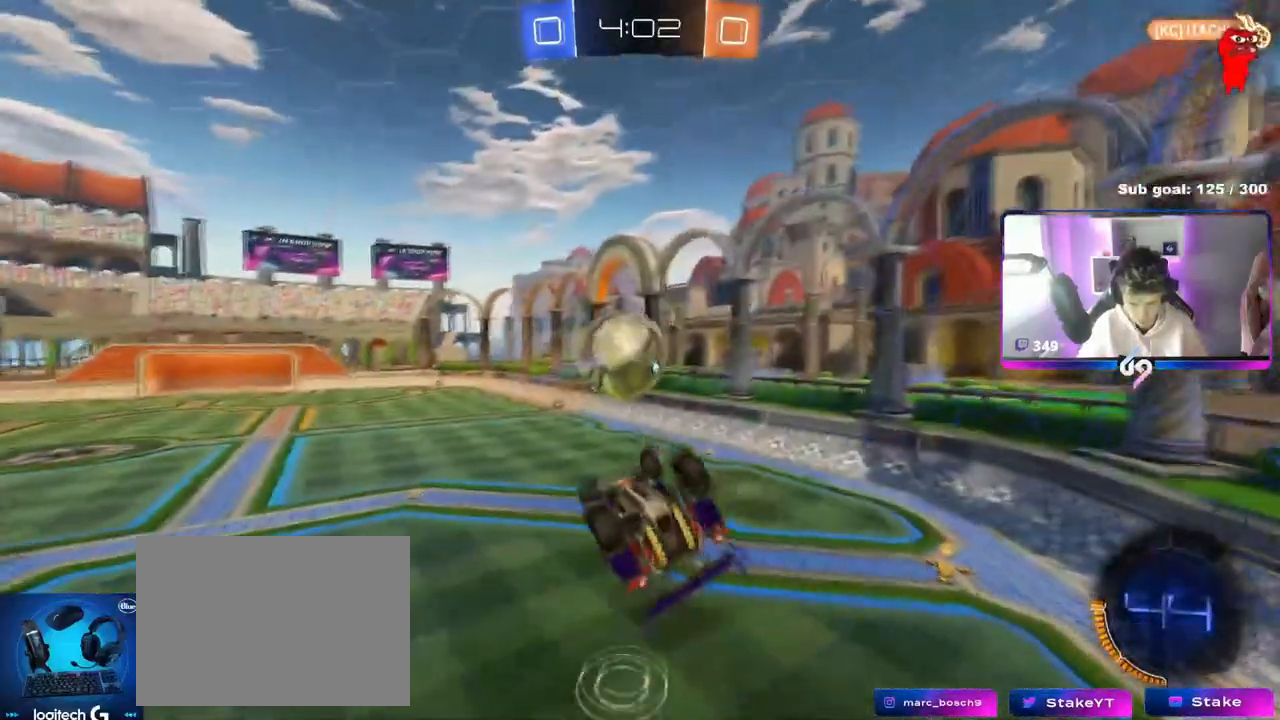
{"keys": ["w"], "mouse": ["left"], "events": [[84, "mouse_left", "down"], [84, "s", "up"], [184, "w", "down"], [284, "d", "down"], [284, "shift", "up"], [334, "a", "up"], [417, "a", "down"], [434, "d", "up"], [467, "a", "up"]]}
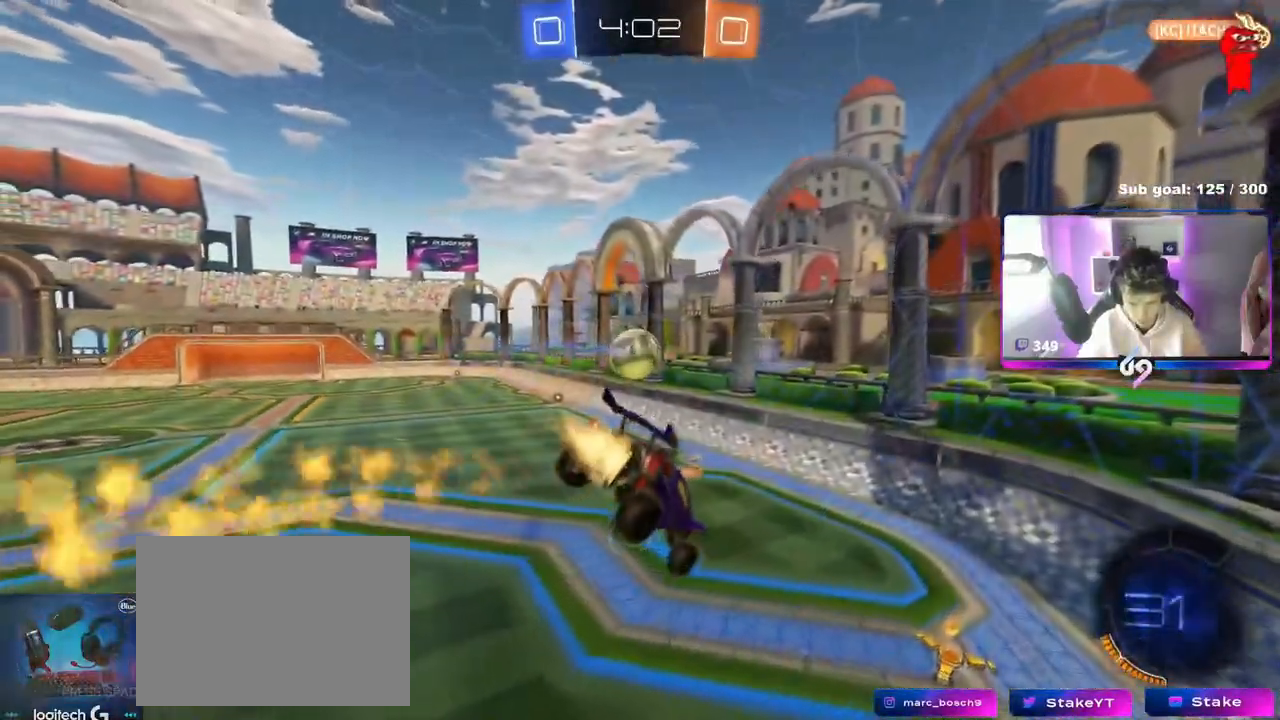
{"keys": ["a", "s", "shift"], "mouse": ["left"], "events": [[66, "w", "up"], [200, "s", "down"], [233, "a", "down"], [283, "a", "up"], [383, "d", "down"], [467, "a", "down"], [467, "d", "up"], [467, "shift", "down"]]}
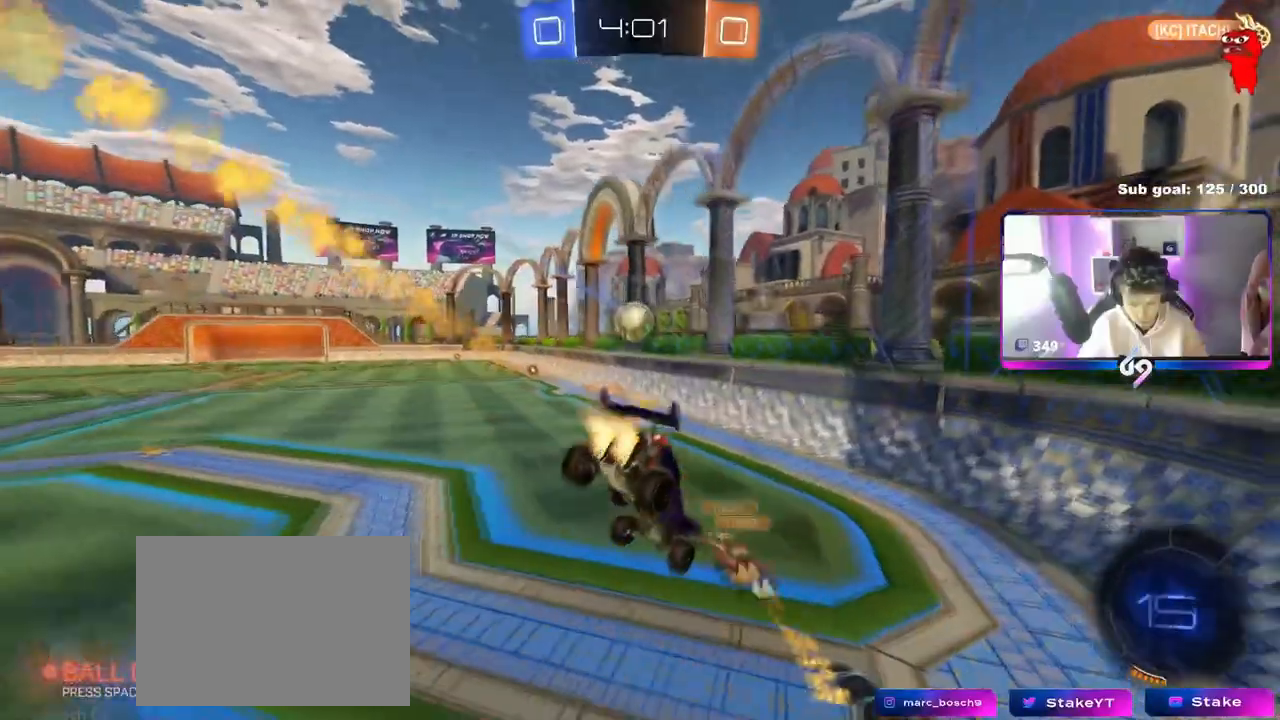
{"keys": ["a", "w"], "mouse": [], "events": [[33, "mouse_left", "up"], [83, "shift", "up"], [117, "a", "up"], [117, "s", "up"], [167, "d", "down"], [250, "w", "down"], [300, "a", "down"], [300, "d", "up"]]}
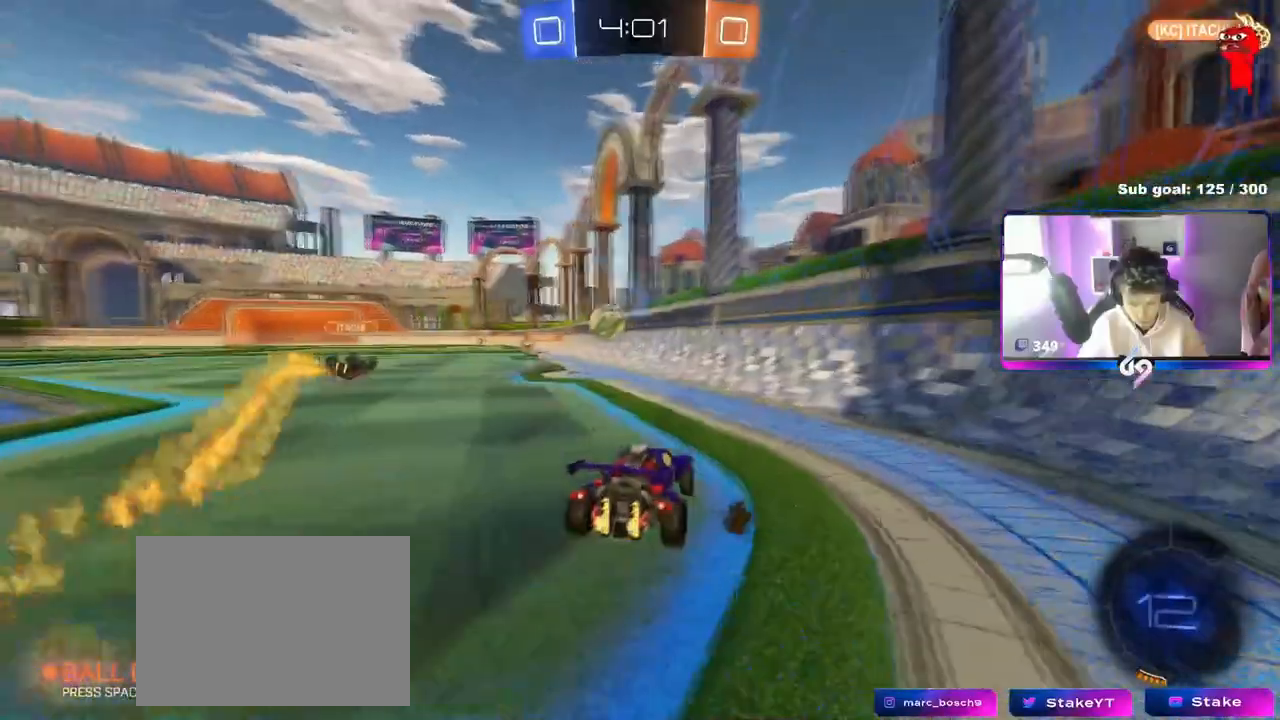
{"keys": ["a", "w"], "mouse": [], "events": [[33, "a", "up"], [133, "a", "down"], [233, "shift", "down"], [317, "shift", "up"]]}
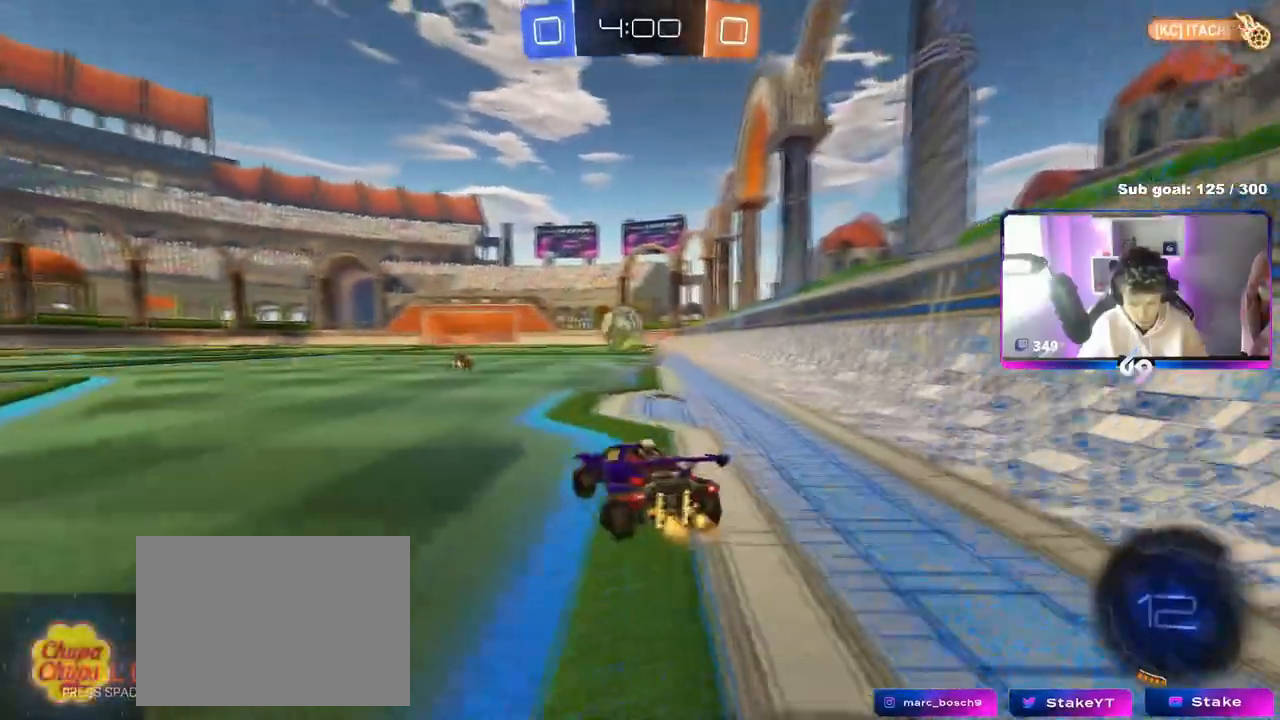
{"keys": [], "mouse": [], "events": [[100, "mouse_right", "down"], [150, "a", "up"], [150, "d", "down"], [200, "mouse_right", "up"], [234, "w", "up"], [284, "d", "up"], [434, "d", "down"], [484, "d", "up"]]}
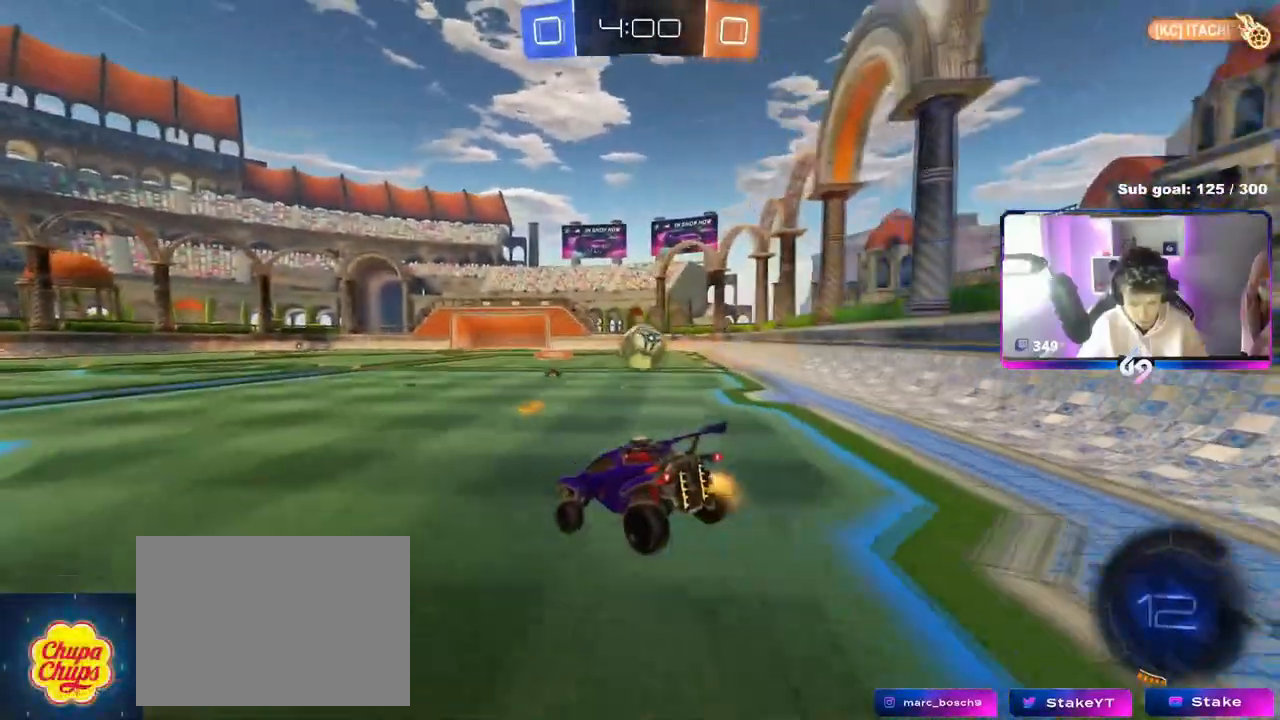
{"keys": [], "mouse": [], "events": [[83, "s", "down"], [133, "a", "down"], [317, "s", "up"], [417, "a", "up"], [417, "d", "down"], [500, "d", "up"]]}
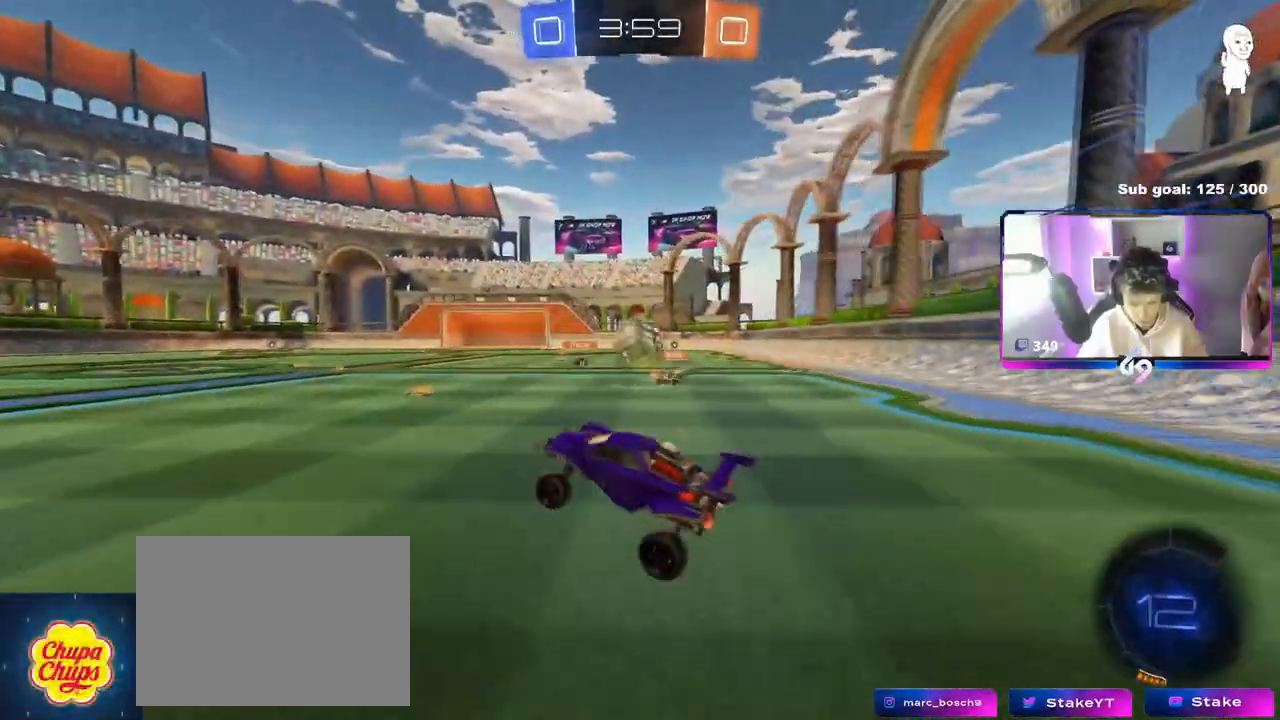
{"keys": ["a", "space", "w"], "mouse": [], "events": [[100, "w", "down"], [200, "mouse_right", "down"], [234, "a", "down"], [334, "space", "down"], [384, "mouse_right", "up"]]}
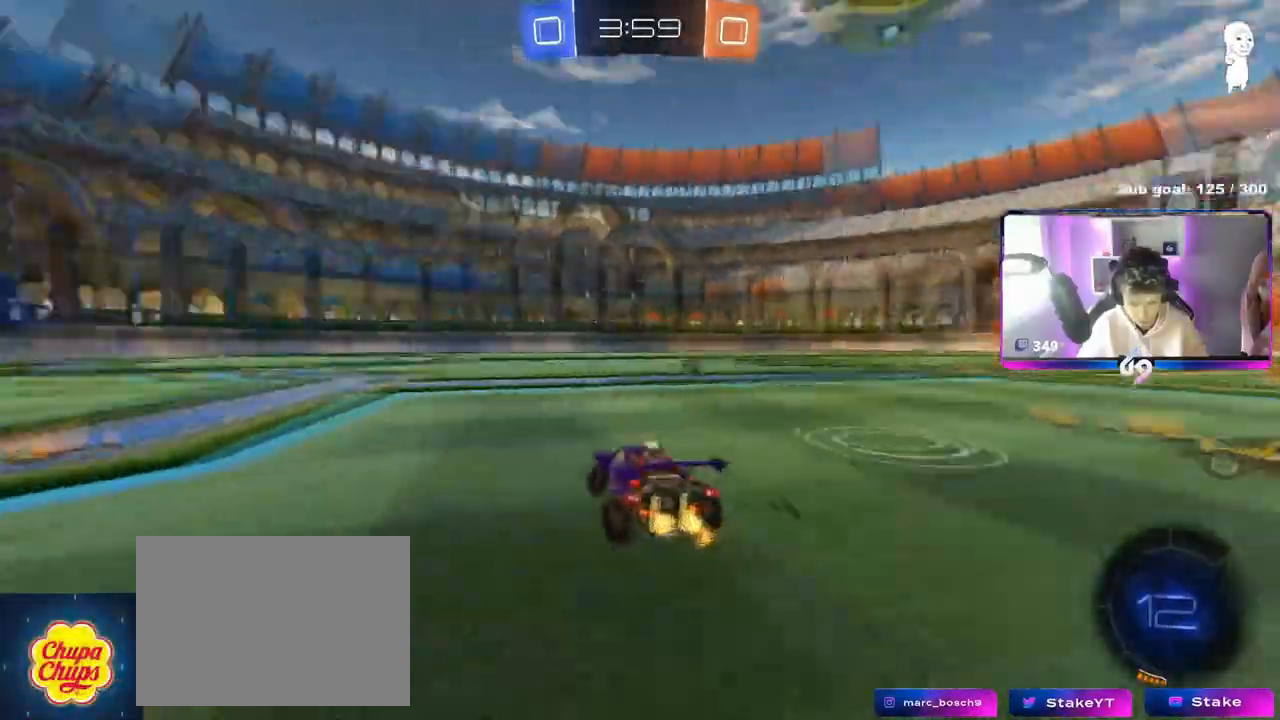
{"keys": ["a", "s", "shift"], "mouse": ["left", "right"], "events": [[16, "space", "up"], [166, "a", "up"], [166, "mouse_left", "down"], [267, "d", "down"], [317, "mouse_right", "down"], [367, "a", "down"], [367, "d", "up"], [367, "shift", "down"], [450, "s", "down"], [450, "w", "up"]]}
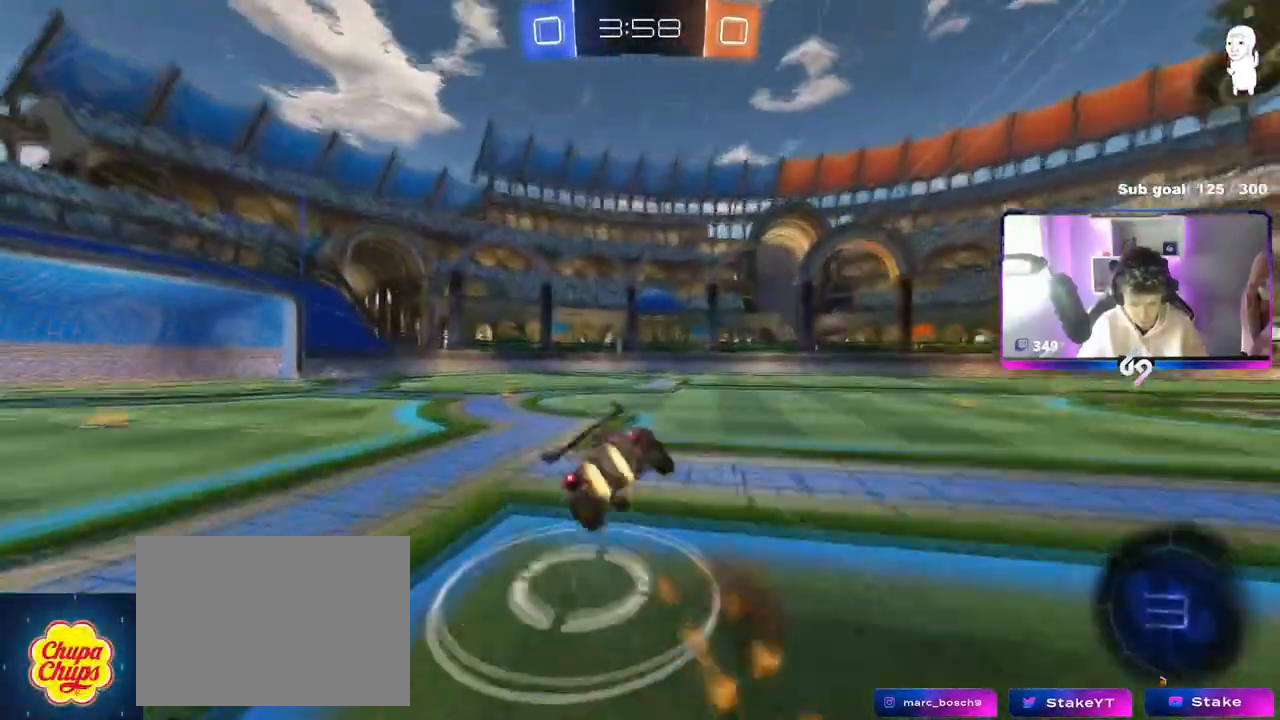
{"keys": ["a", "s", "shift"], "mouse": [], "events": [[33, "mouse_left", "up"], [134, "mouse_right", "up"], [367, "s", "up"], [467, "s", "down"]]}
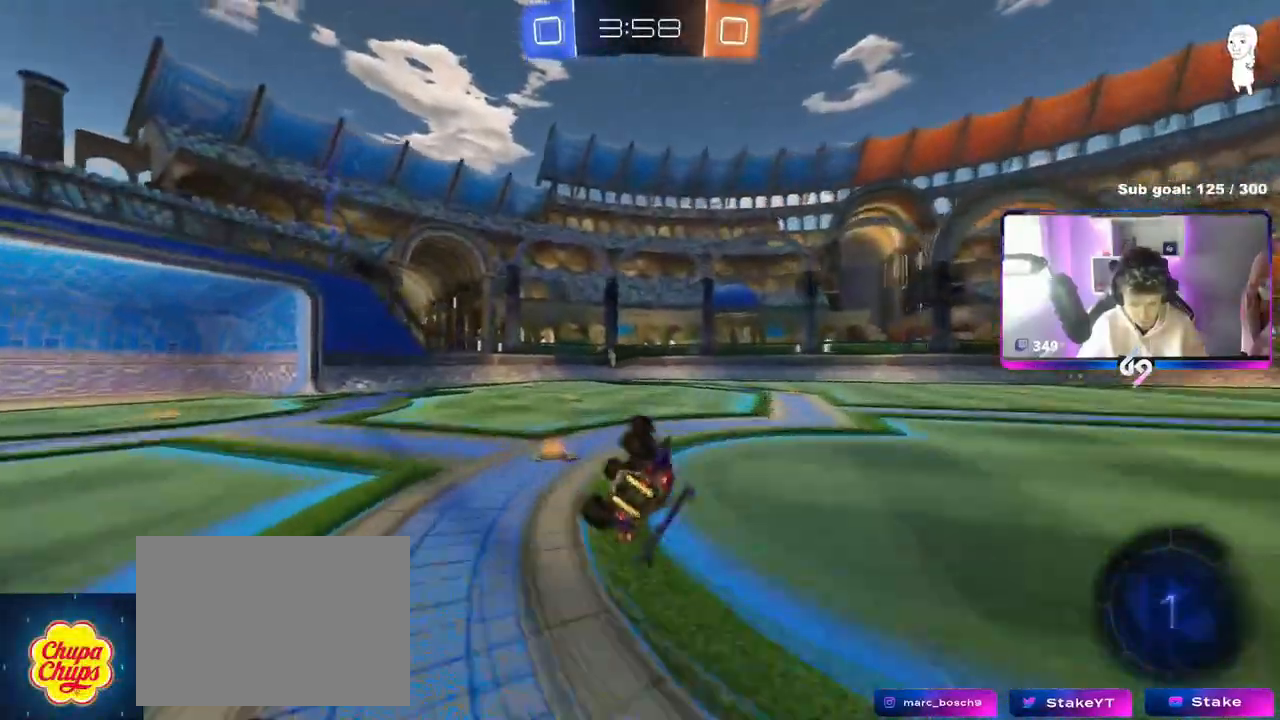
{"keys": ["w"], "mouse": [], "events": [[100, "space", "down"], [200, "shift", "up"], [233, "space", "up"], [283, "a", "up"], [283, "s", "up"], [483, "w", "down"]]}
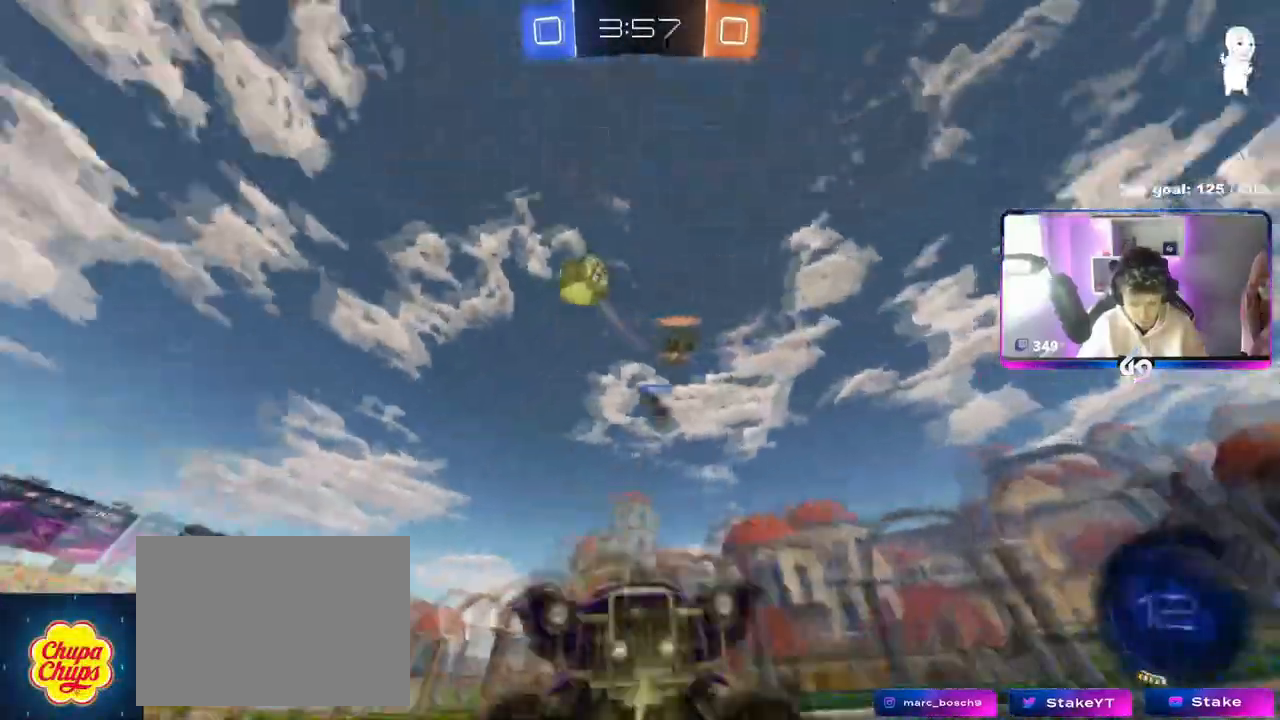
{"keys": ["d", "shift", "w"], "mouse": [], "events": [[17, "a", "down"], [200, "a", "up"], [400, "d", "down"], [451, "shift", "down"]]}
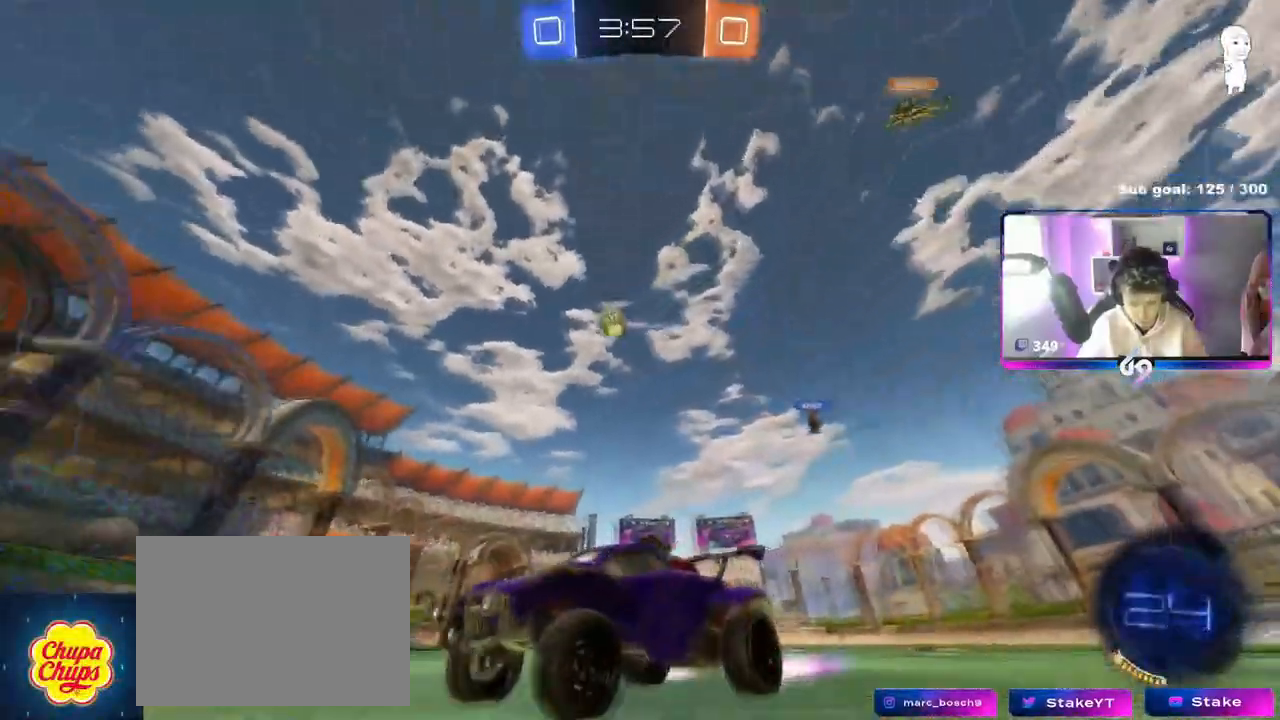
{"keys": ["d", "w"], "mouse": ["left"], "events": [[50, "shift", "up"], [500, "mouse_left", "down"]]}
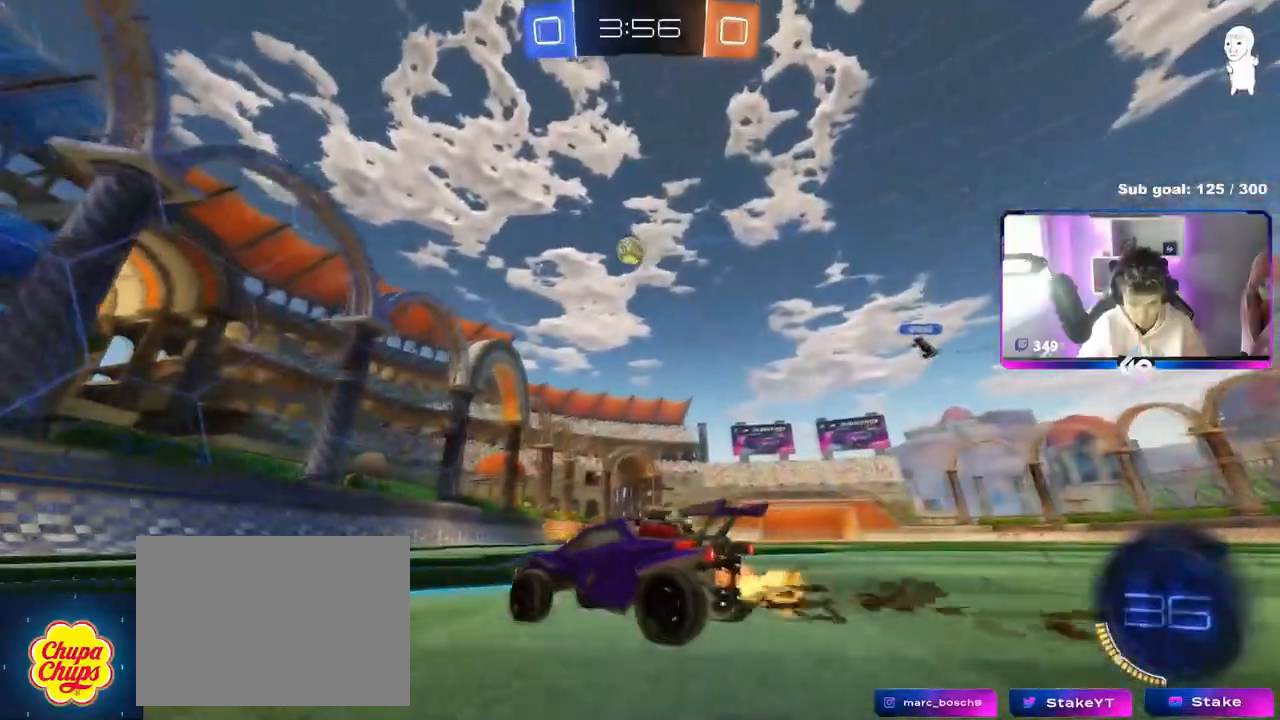
{"keys": ["w"], "mouse": [], "events": [[50, "d", "up"], [200, "d", "down"], [334, "mouse_left", "up"], [384, "d", "up"]]}
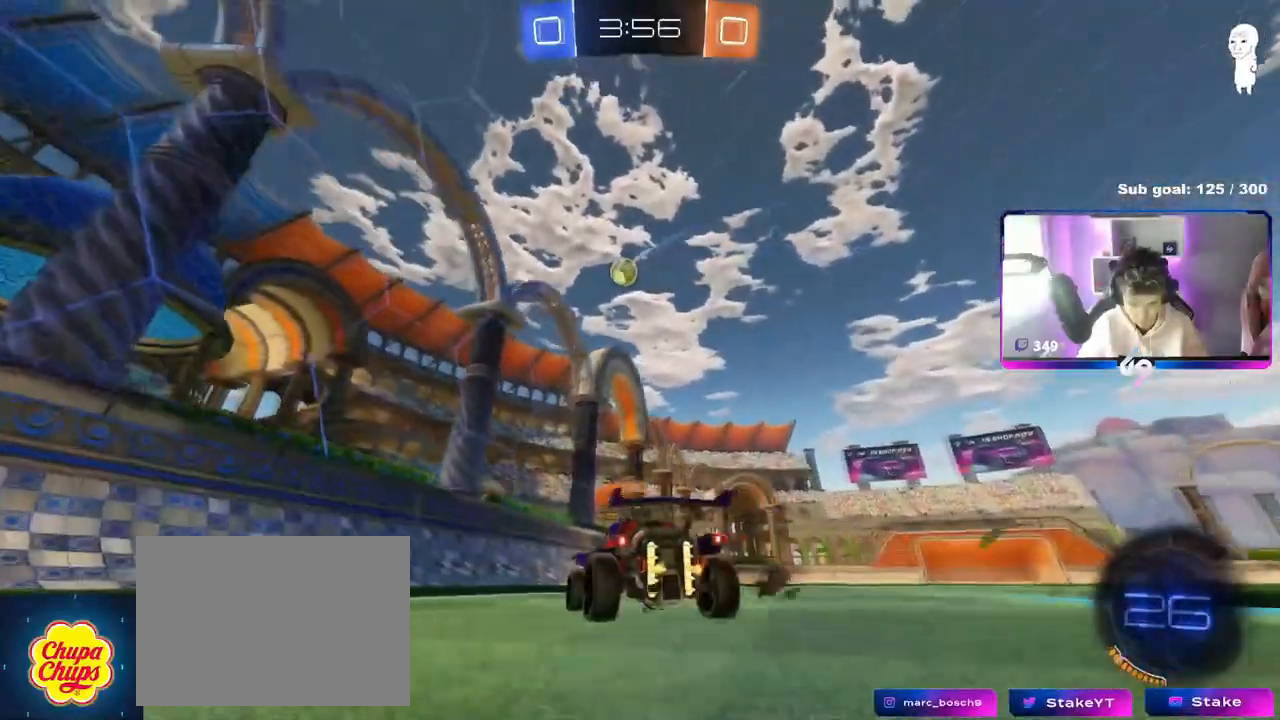
{"keys": ["d", "w"], "mouse": [], "events": [[66, "d", "down"], [166, "shift", "down"], [300, "shift", "up"], [350, "w", "up"], [500, "w", "down"]]}
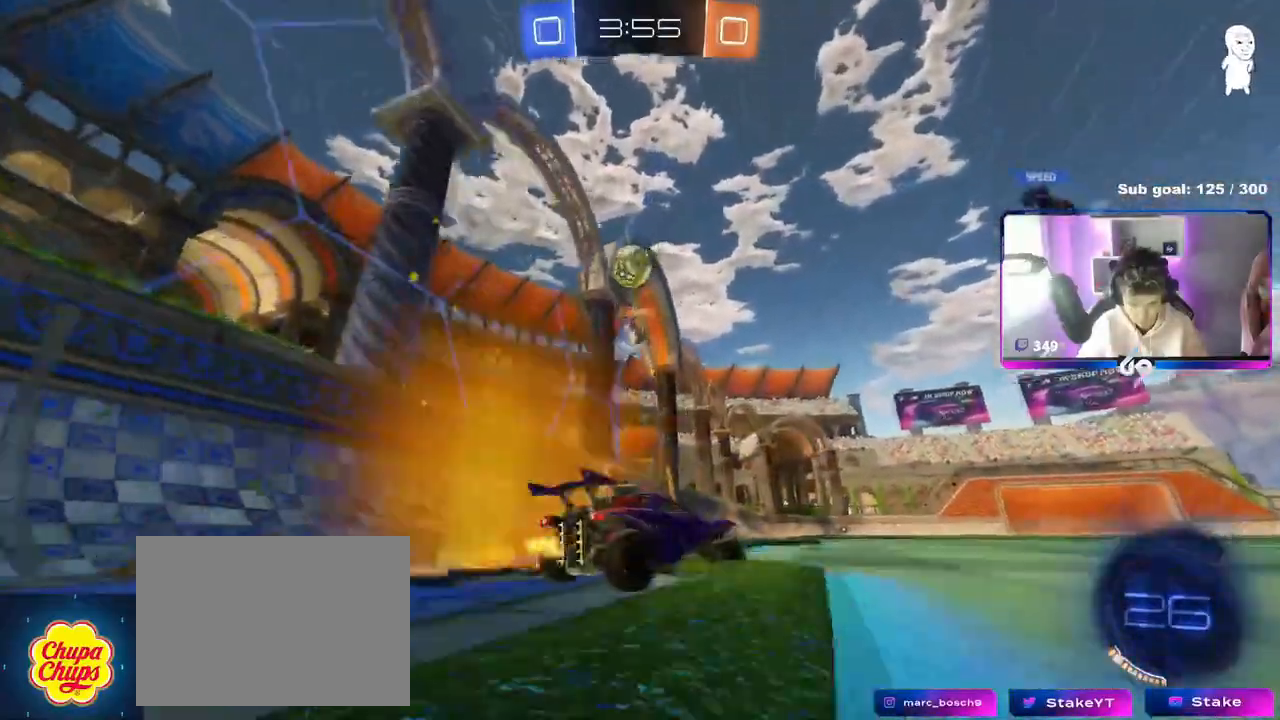
{"keys": ["d", "w"], "mouse": [], "events": [[317, "shift", "down"], [367, "shift", "up"]]}
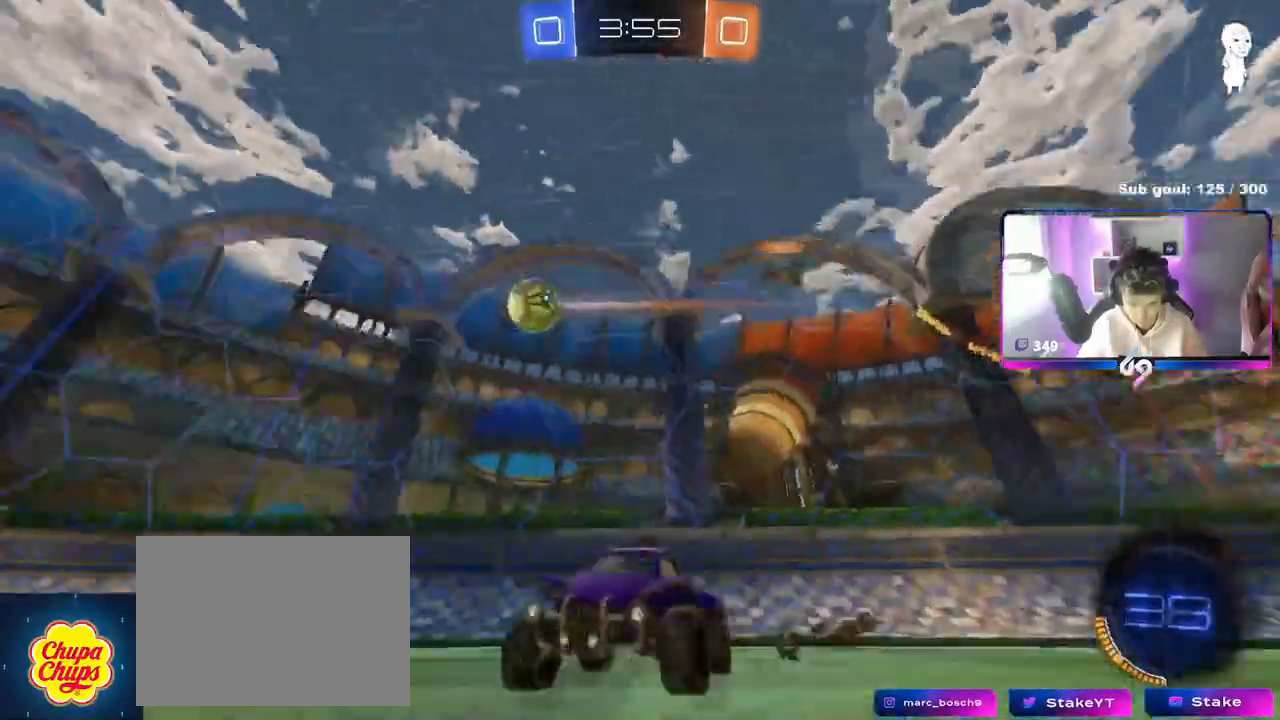
{"keys": ["d", "w"], "mouse": ["left"], "events": [[150, "mouse_left", "down"], [233, "d", "up"], [433, "d", "down"]]}
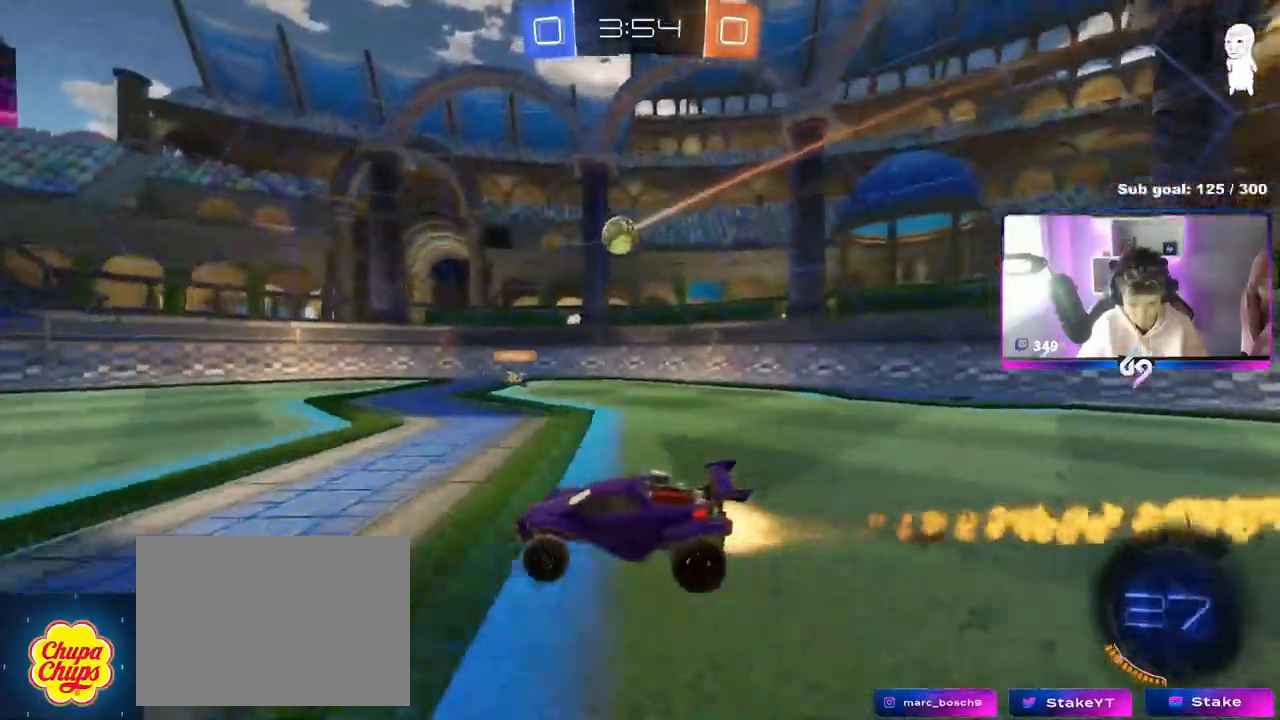
{"keys": ["d", "w"], "mouse": ["left"], "events": [[17, "d", "up"], [217, "d", "down"], [317, "d", "up"], [451, "d", "down"]]}
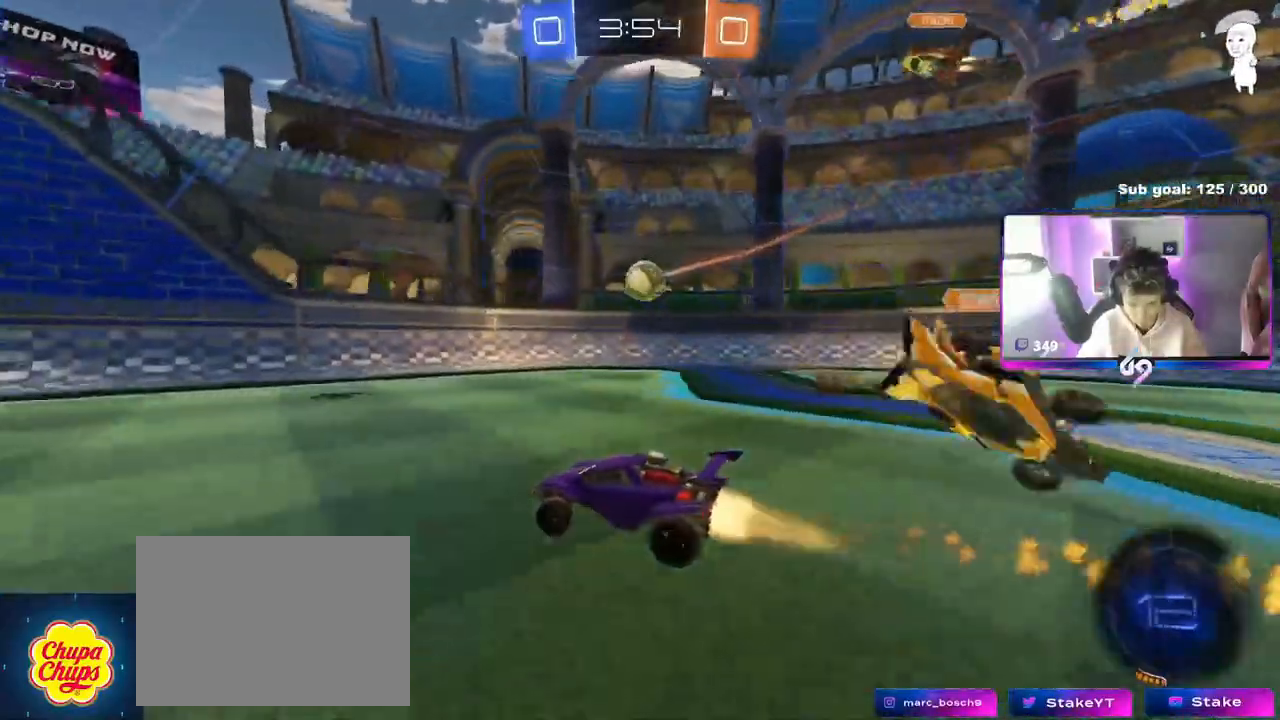
{"keys": [], "mouse": ["left"], "events": [[50, "mouse_left", "up"], [267, "w", "up"], [317, "mouse_left", "down"], [317, "mouse_right", "down"], [367, "s", "down"], [417, "a", "down"], [417, "d", "up"], [467, "s", "up"], [500, "a", "up"], [500, "mouse_right", "up"]]}
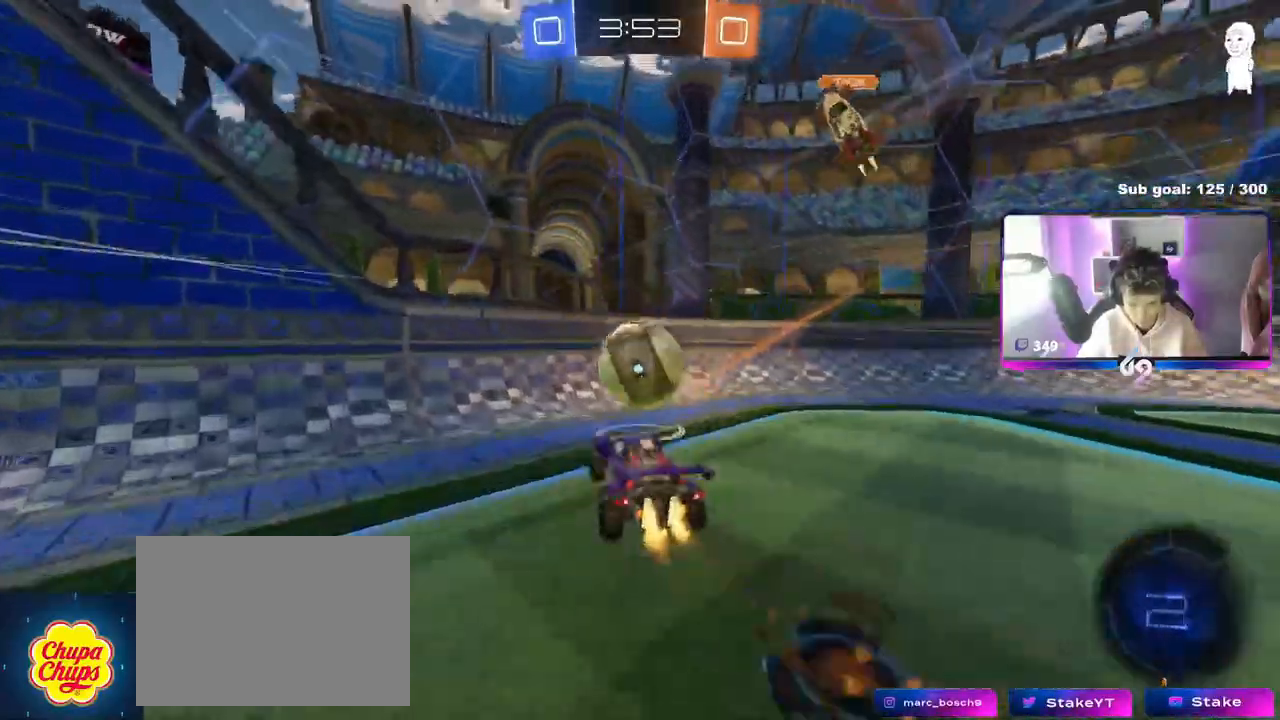
{"keys": ["w"], "mouse": [], "events": [[100, "w", "down"], [150, "mouse_right", "down"], [200, "shift", "down"], [234, "mouse_left", "up"], [334, "mouse_right", "up"], [467, "shift", "up"]]}
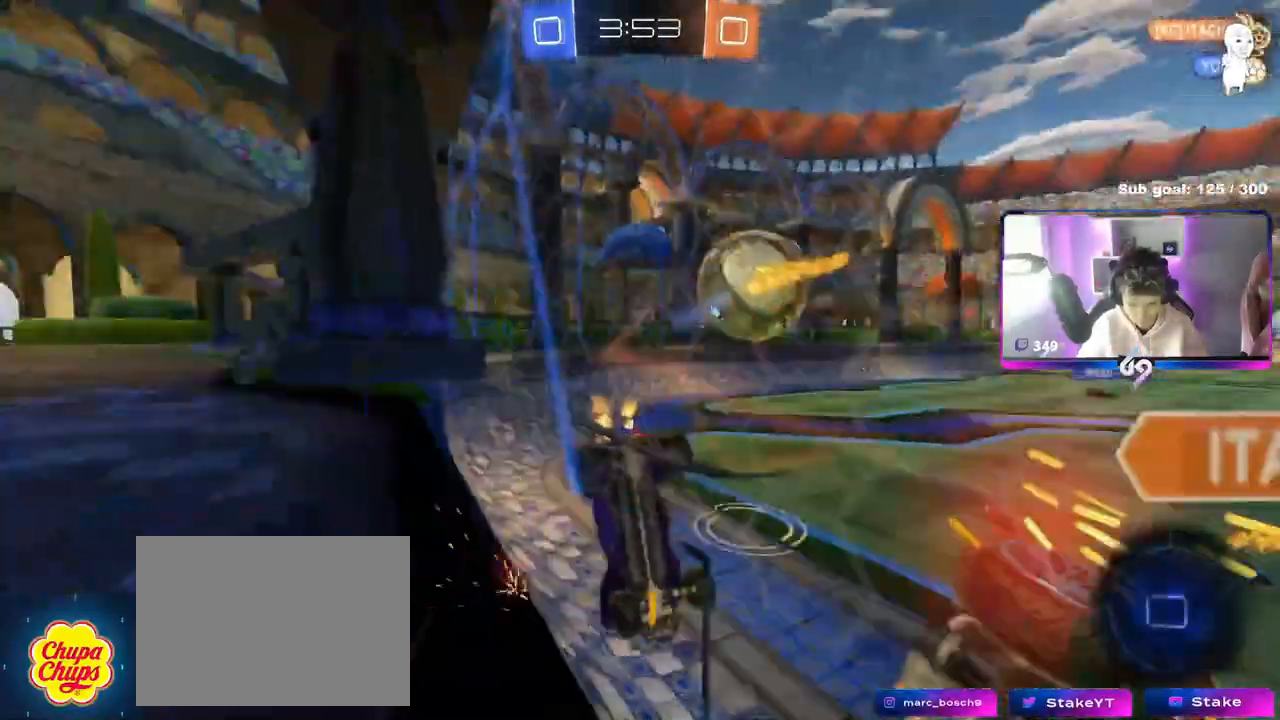
{"keys": ["d", "s"], "mouse": [], "events": [[116, "d", "down"], [116, "w", "up"], [267, "s", "down"]]}